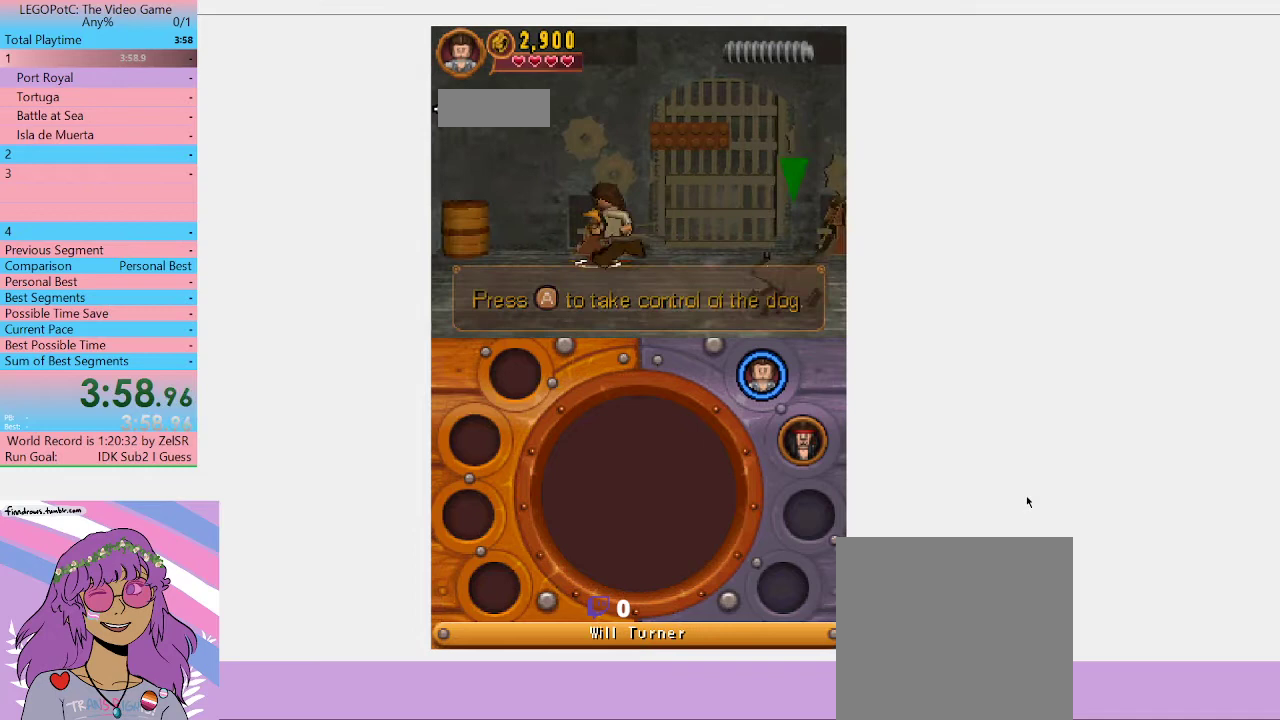
Gameplay with a controller (Xbox layout); each line is a JSON object with the inputs held at the frame after it. "button_events" lists button changes between this image and that frame as [ms after this image, input, new state], when the widget could be followed in between (sticks are given only as held states).
{"buttons": ["B"], "left_stick": "center", "right_stick": "center", "button_events": [[100, "B", "down"]]}
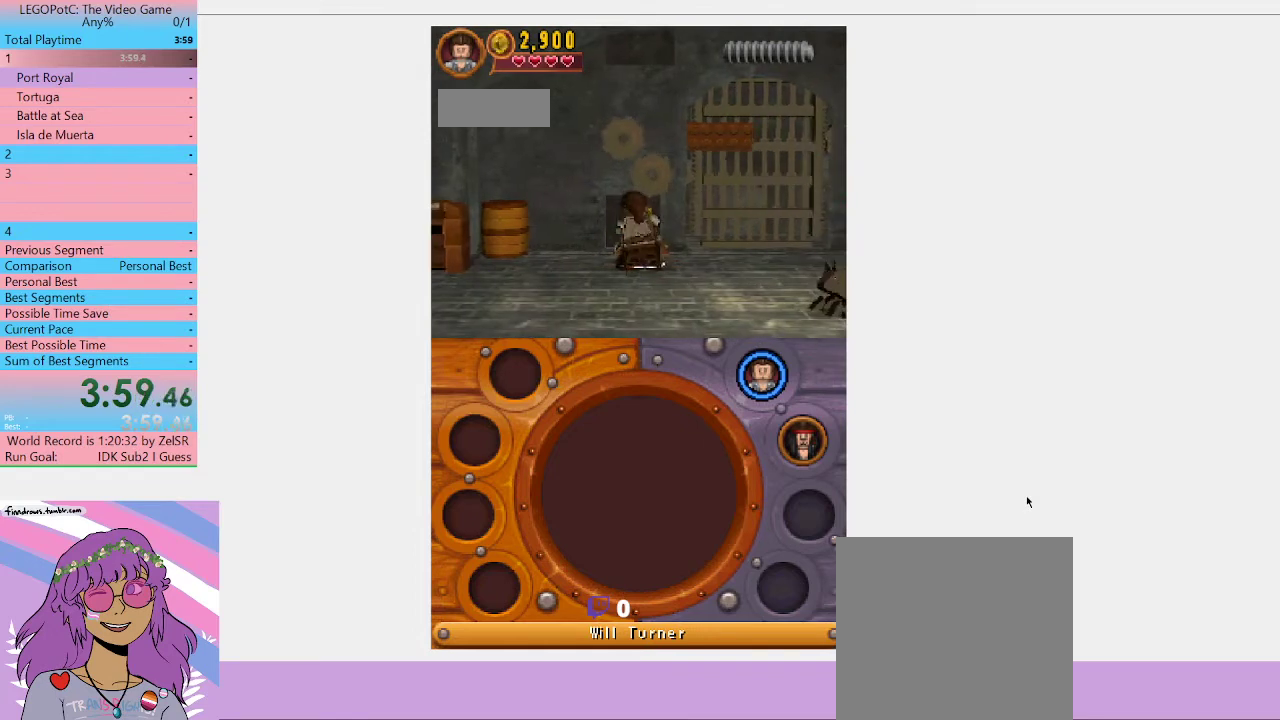
{"buttons": ["B"], "left_stick": "right", "right_stick": "center", "button_events": []}
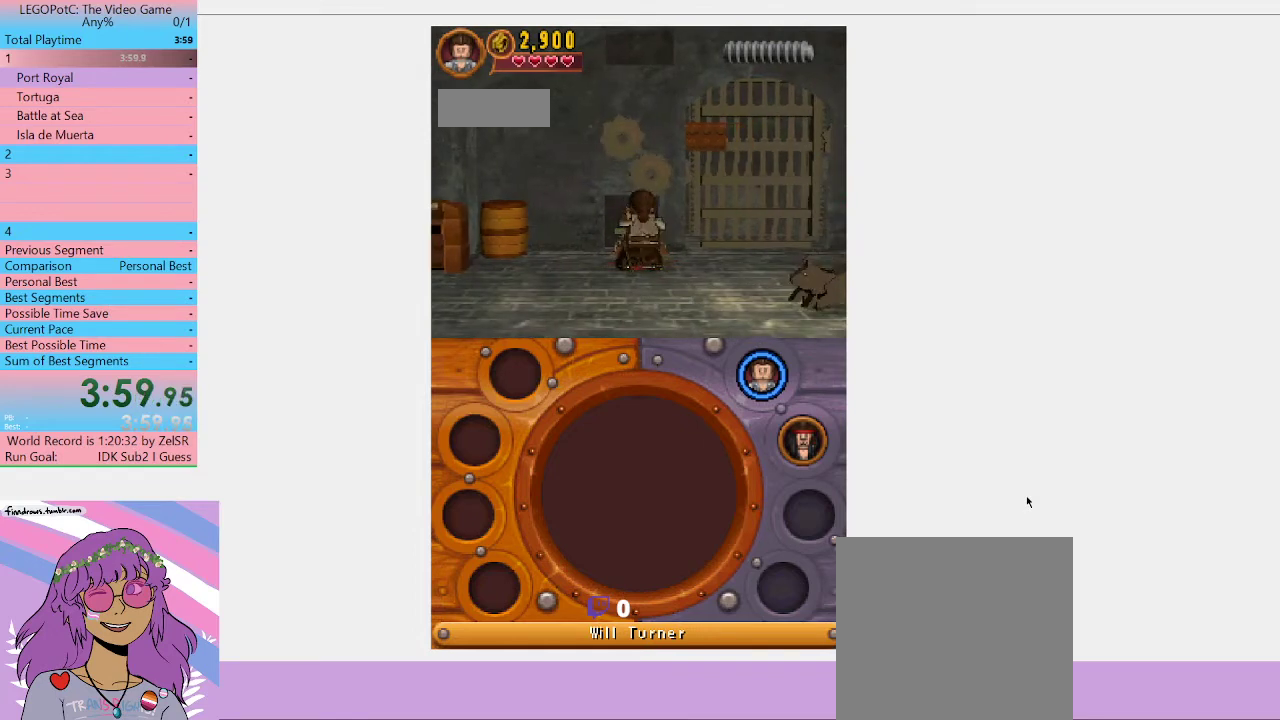
{"buttons": ["B"], "left_stick": "right", "right_stick": "center", "button_events": []}
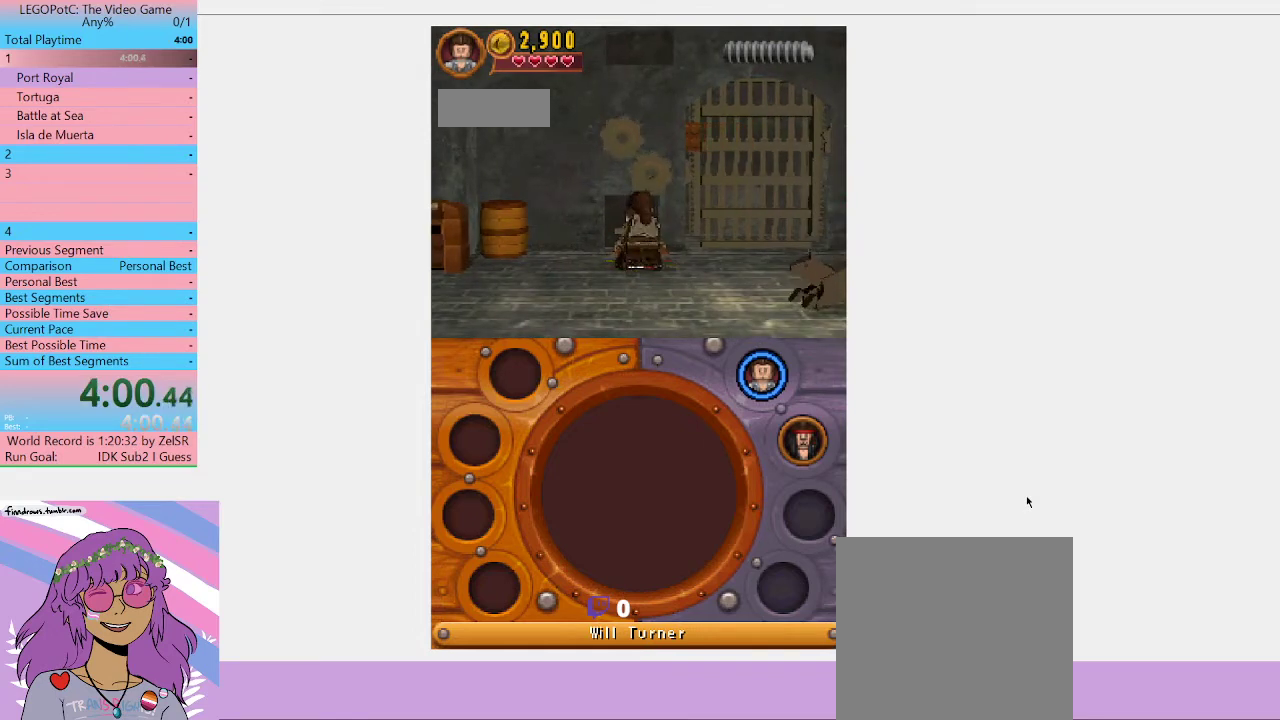
{"buttons": ["B"], "left_stick": "right", "right_stick": "center", "button_events": []}
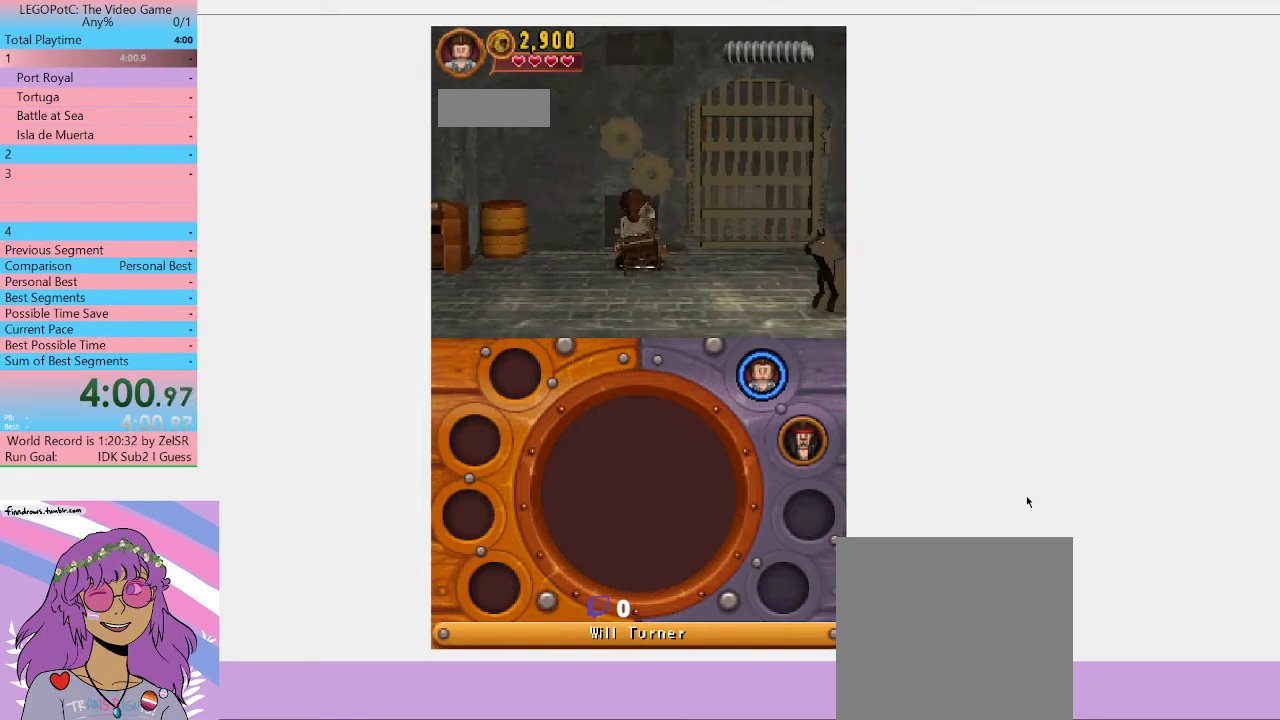
{"buttons": ["B"], "left_stick": "up-right", "right_stick": "center", "button_events": []}
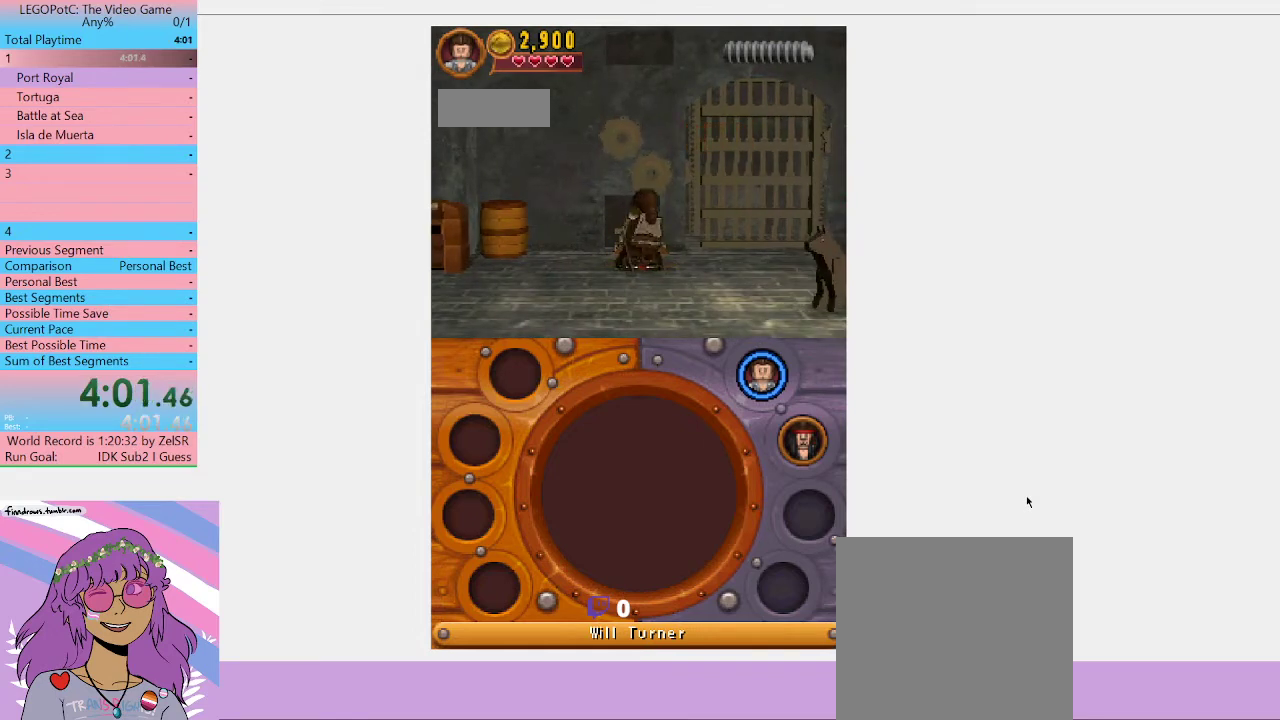
{"buttons": ["B"], "left_stick": "up-right", "right_stick": "center", "button_events": []}
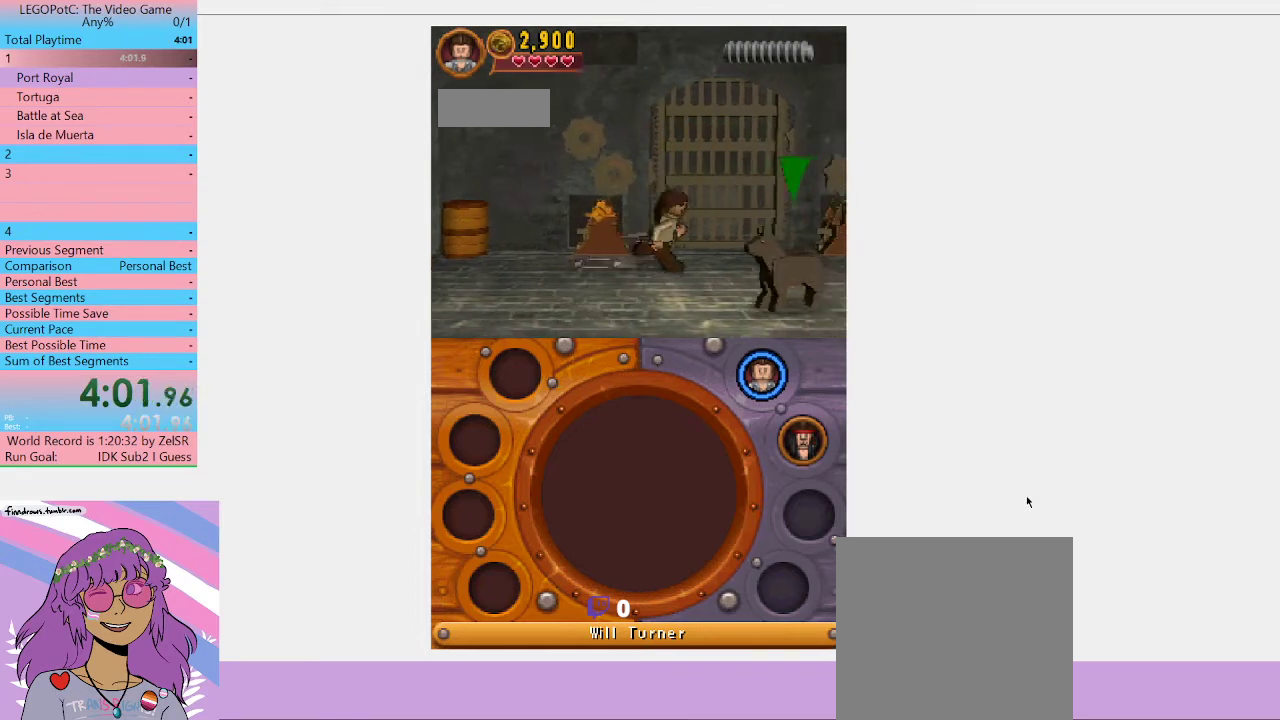
{"buttons": [], "left_stick": "up", "right_stick": "center", "button_events": [[67, "B", "up"]]}
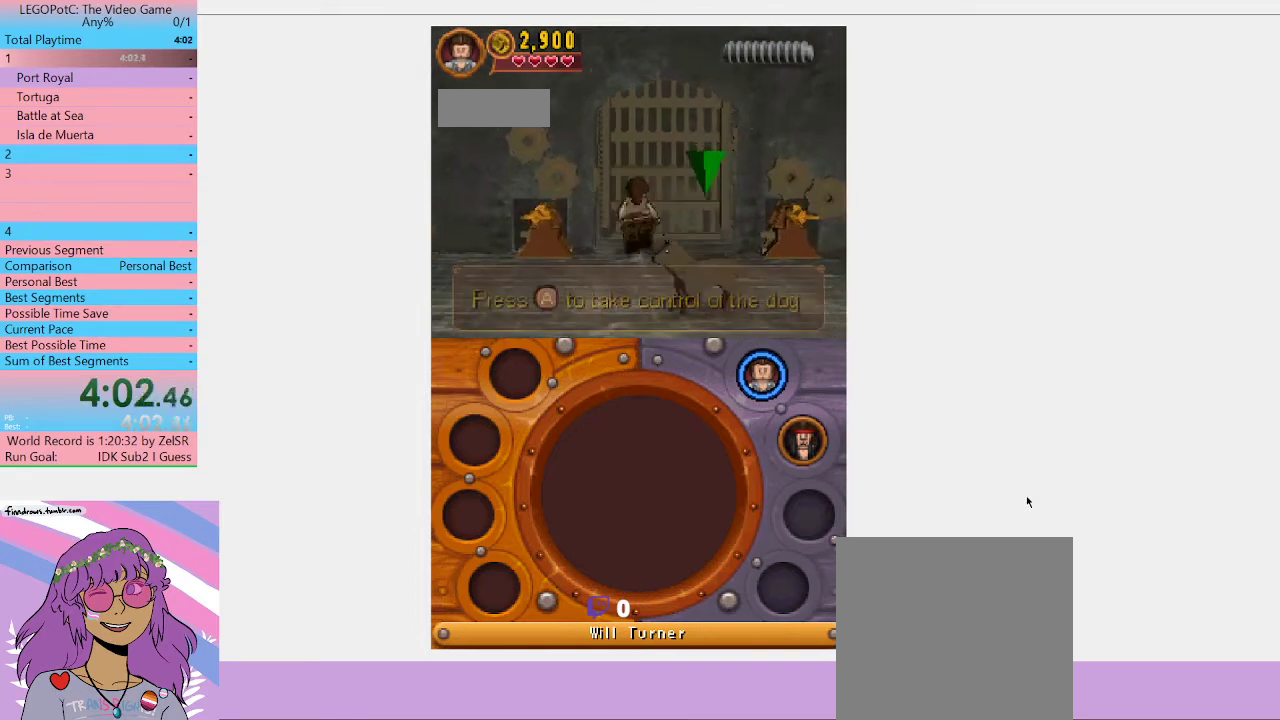
{"buttons": [], "left_stick": "up", "right_stick": "center", "button_events": []}
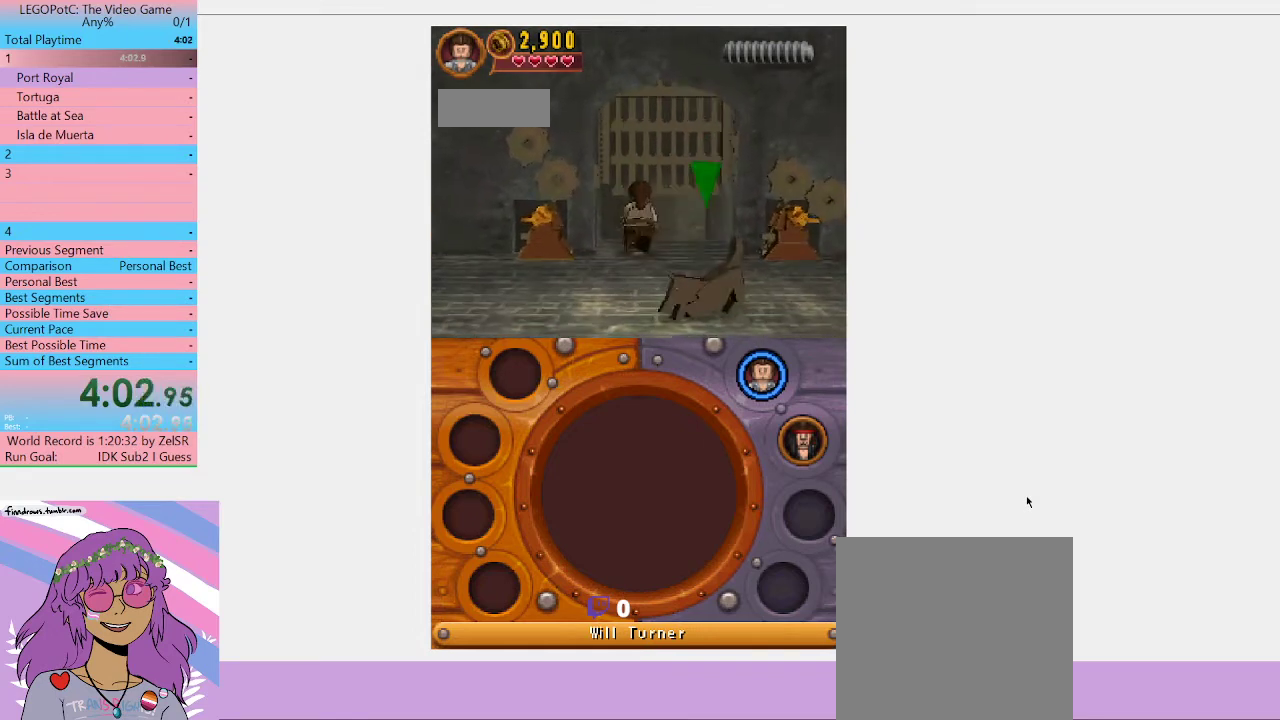
{"buttons": [], "left_stick": "up", "right_stick": "center", "button_events": []}
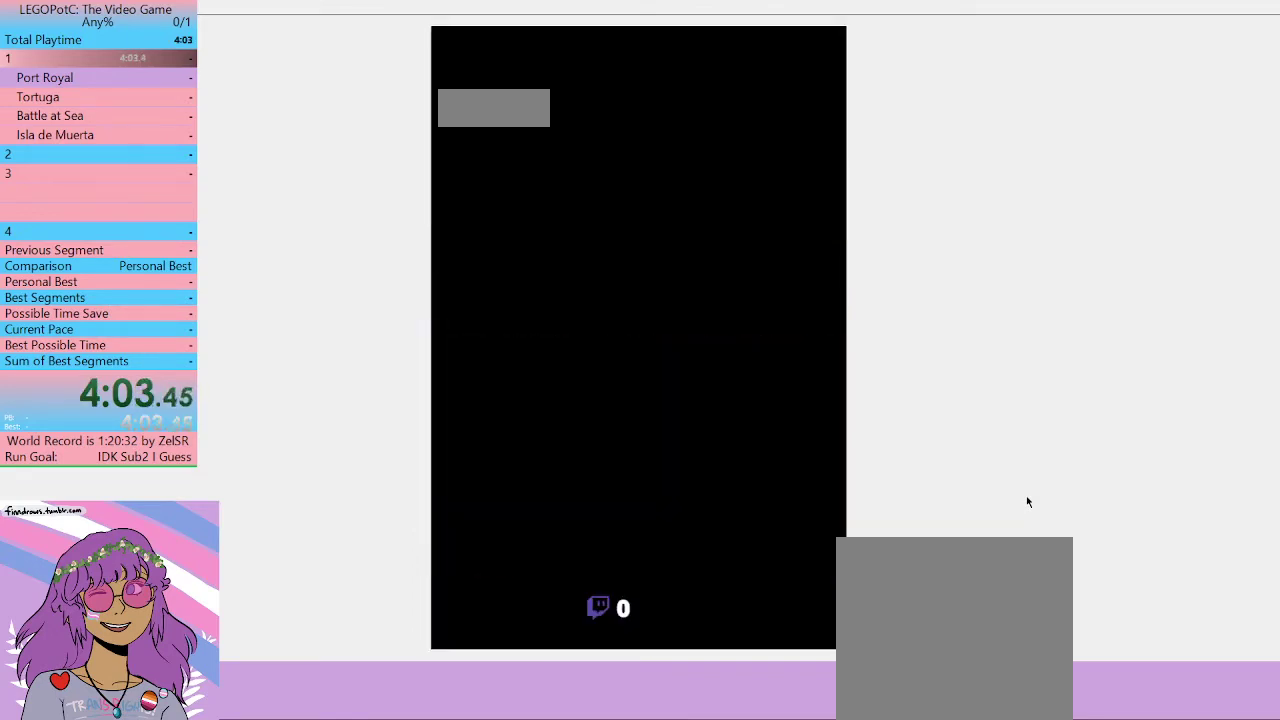
{"buttons": [], "left_stick": "up", "right_stick": "center", "button_events": []}
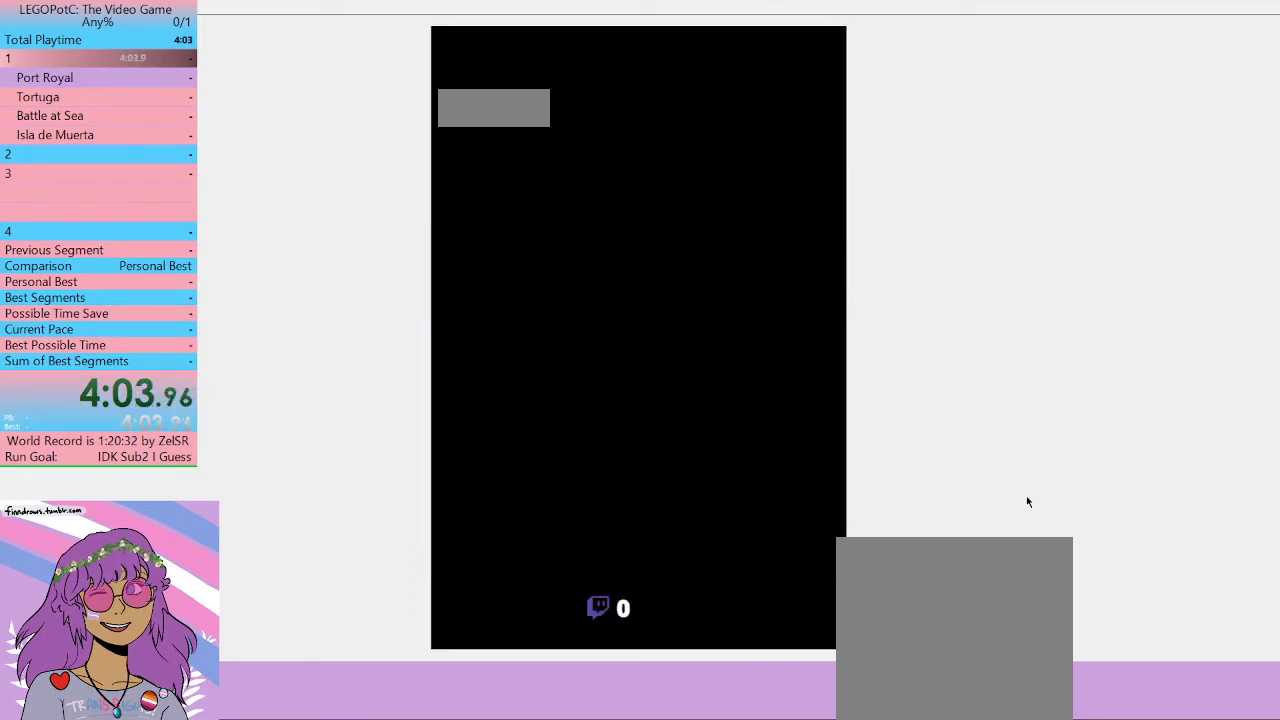
{"buttons": [], "left_stick": "center", "right_stick": "center", "button_events": []}
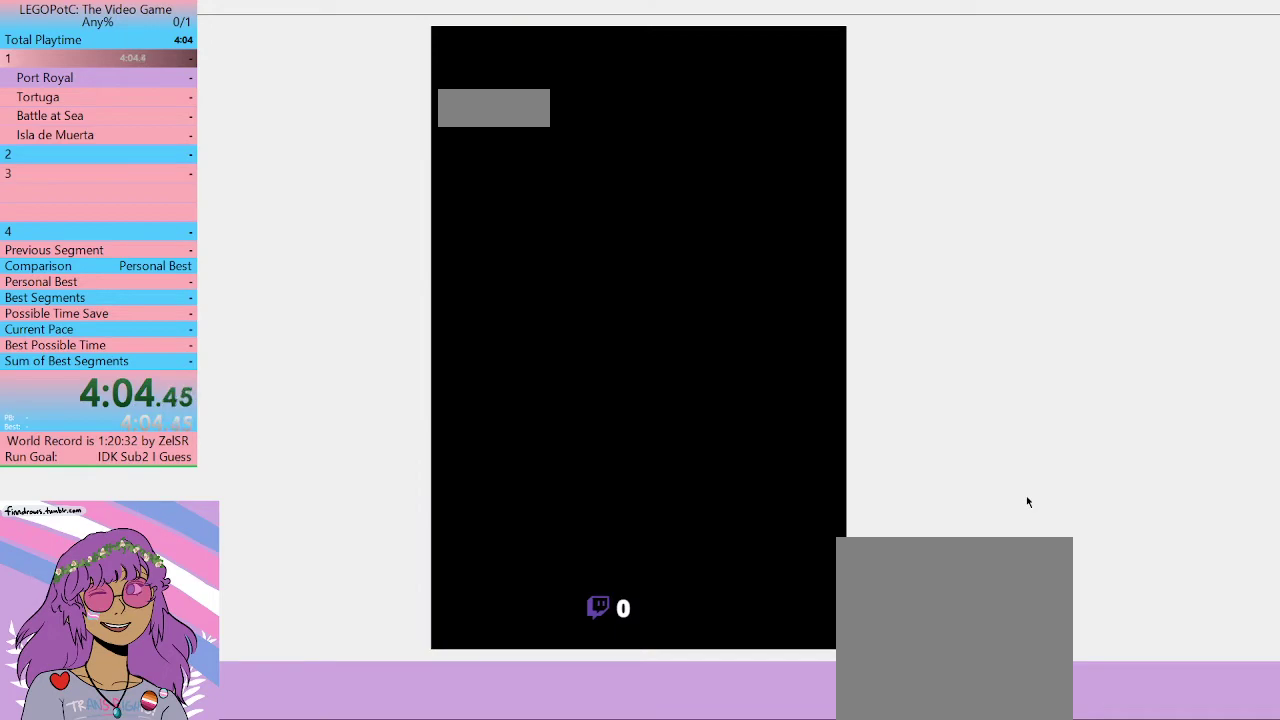
{"buttons": [], "left_stick": "center", "right_stick": "center", "button_events": []}
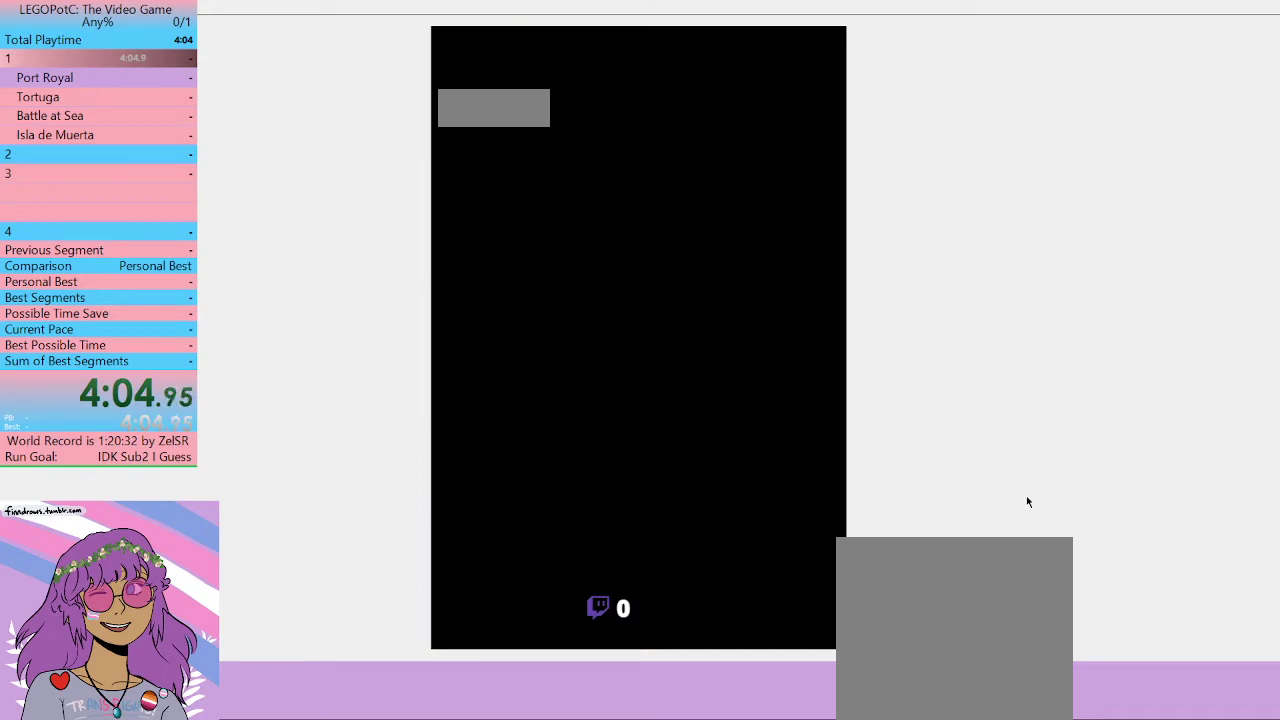
{"buttons": [], "left_stick": "center", "right_stick": "center", "button_events": []}
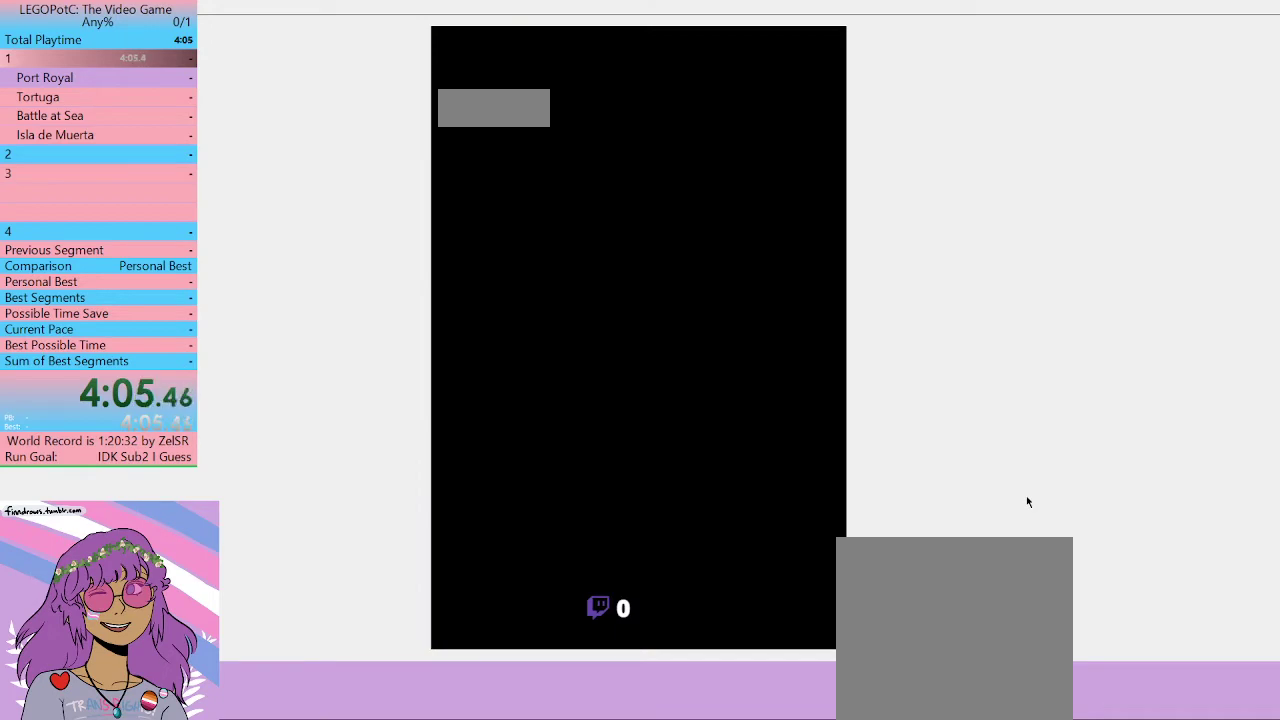
{"buttons": [], "left_stick": "center", "right_stick": "center", "button_events": []}
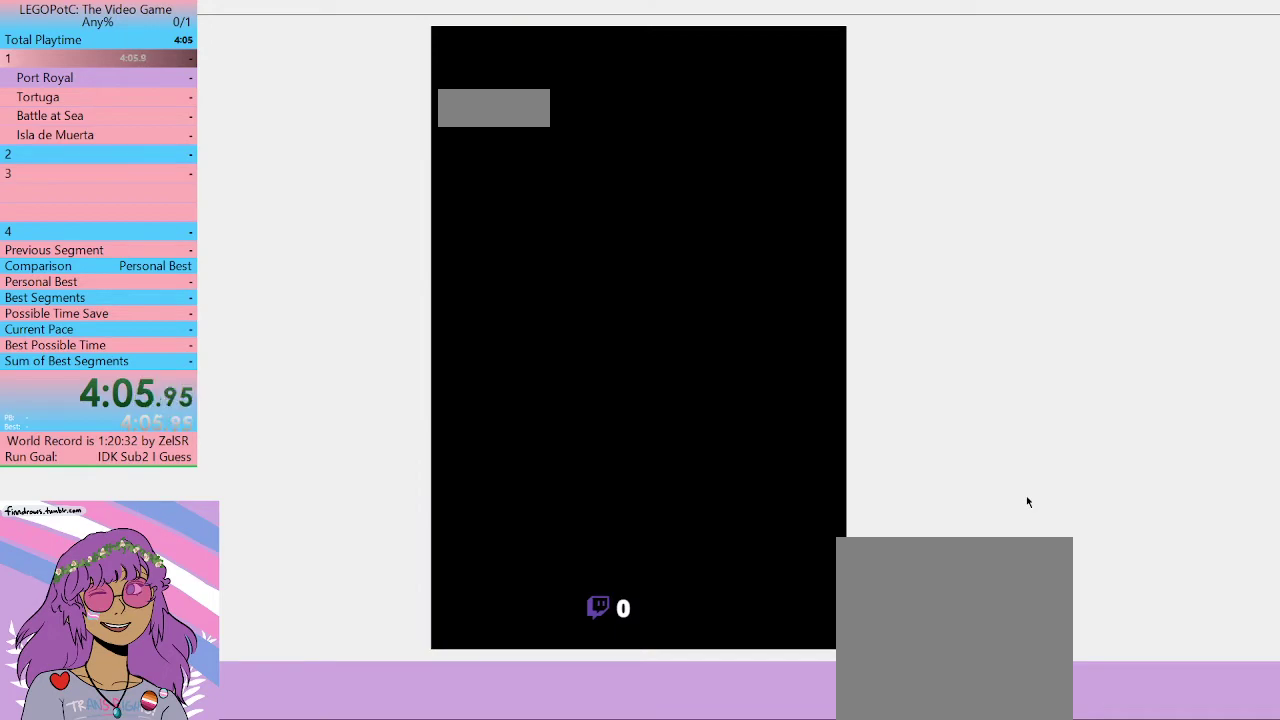
{"buttons": [], "left_stick": "center", "right_stick": "center", "button_events": []}
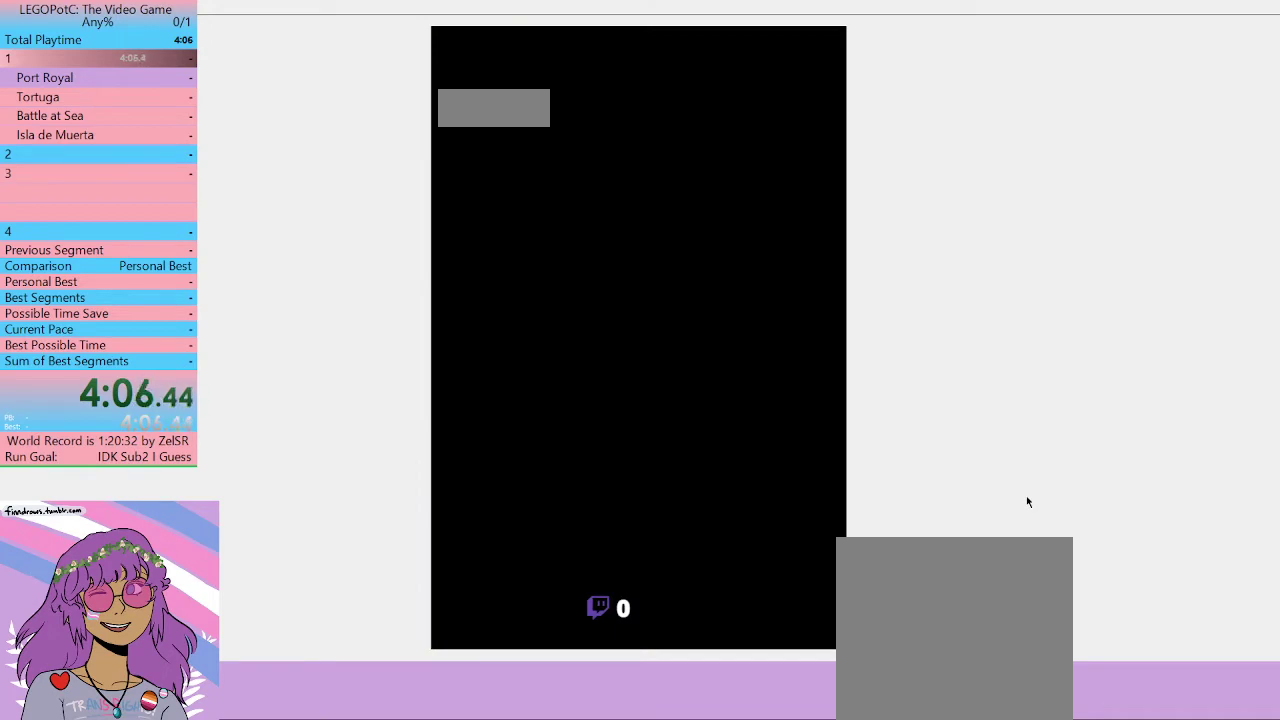
{"buttons": [], "left_stick": "center", "right_stick": "center", "button_events": []}
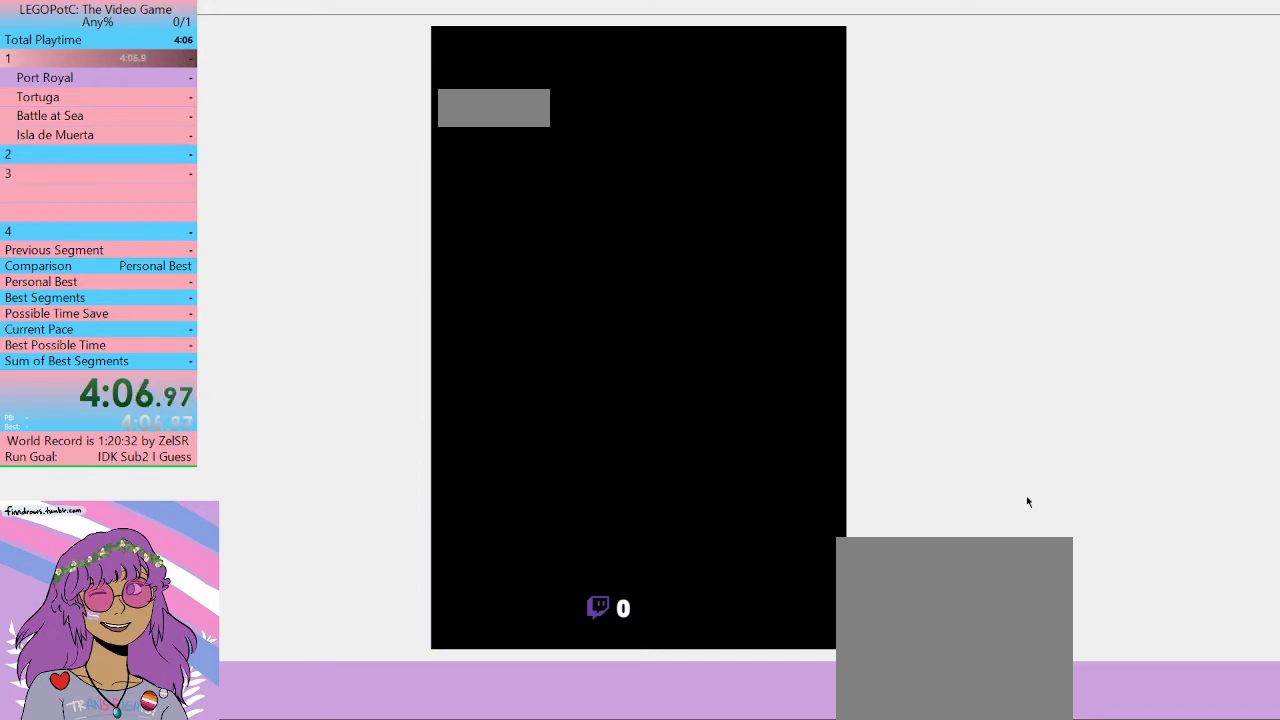
{"buttons": [], "left_stick": "right", "right_stick": "center", "button_events": []}
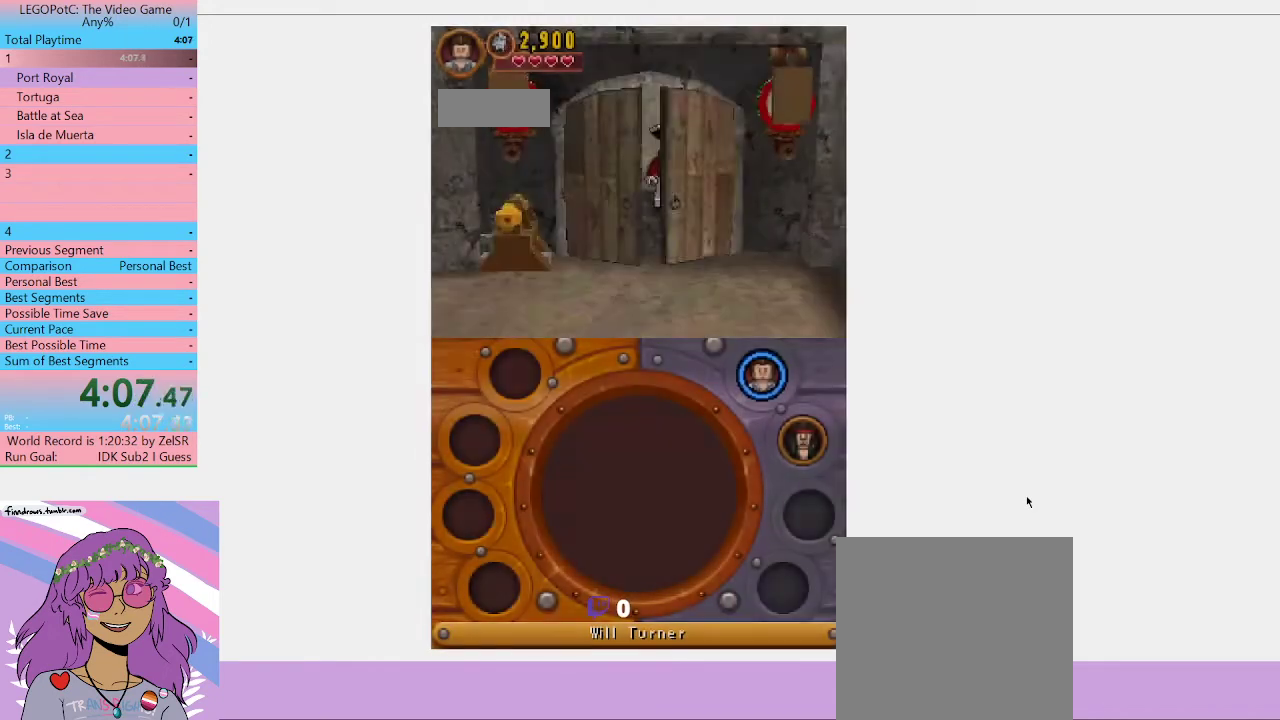
{"buttons": [], "left_stick": "center", "right_stick": "center", "button_events": []}
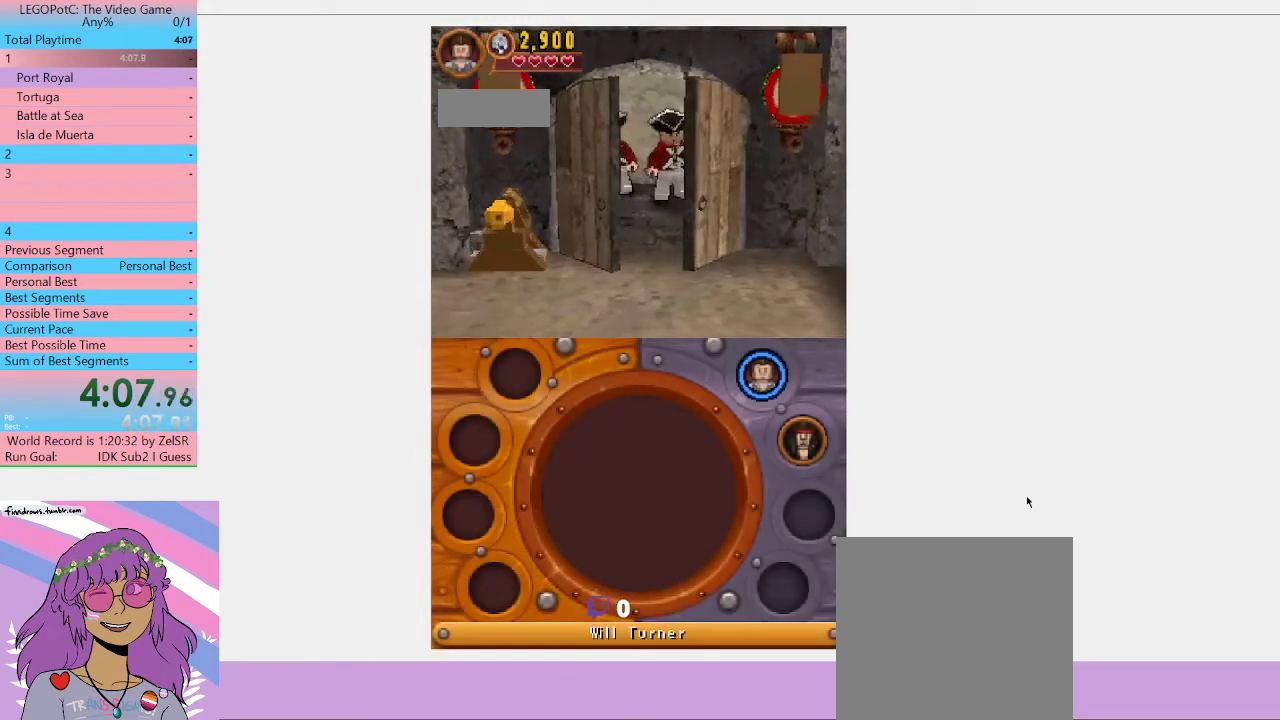
{"buttons": [], "left_stick": "center", "right_stick": "center", "button_events": []}
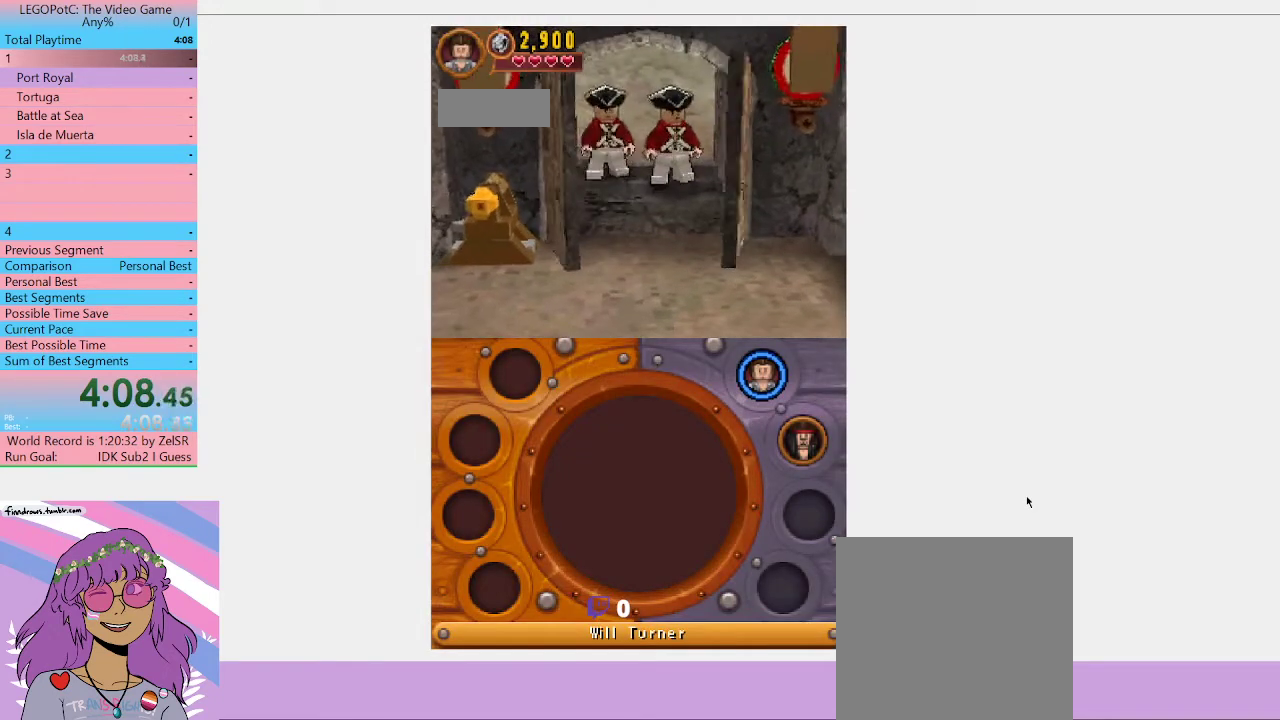
{"buttons": [], "left_stick": "center", "right_stick": "center", "button_events": []}
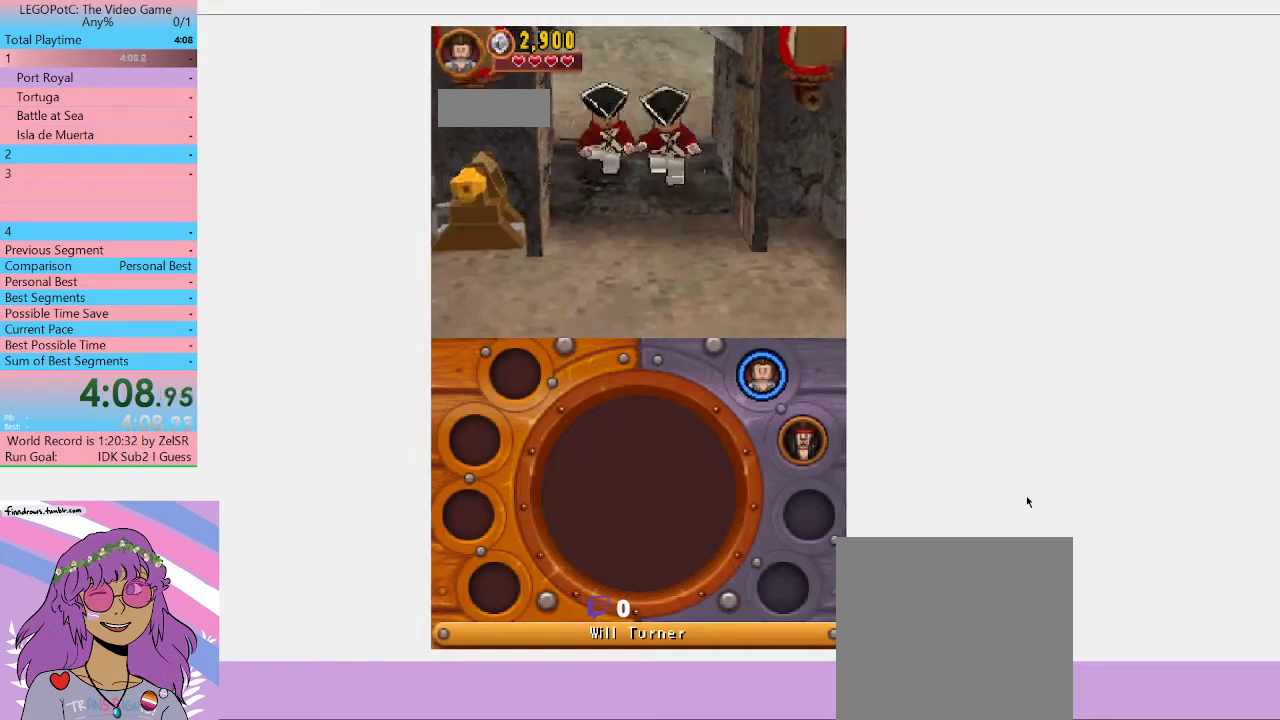
{"buttons": [], "left_stick": "center", "right_stick": "center", "button_events": []}
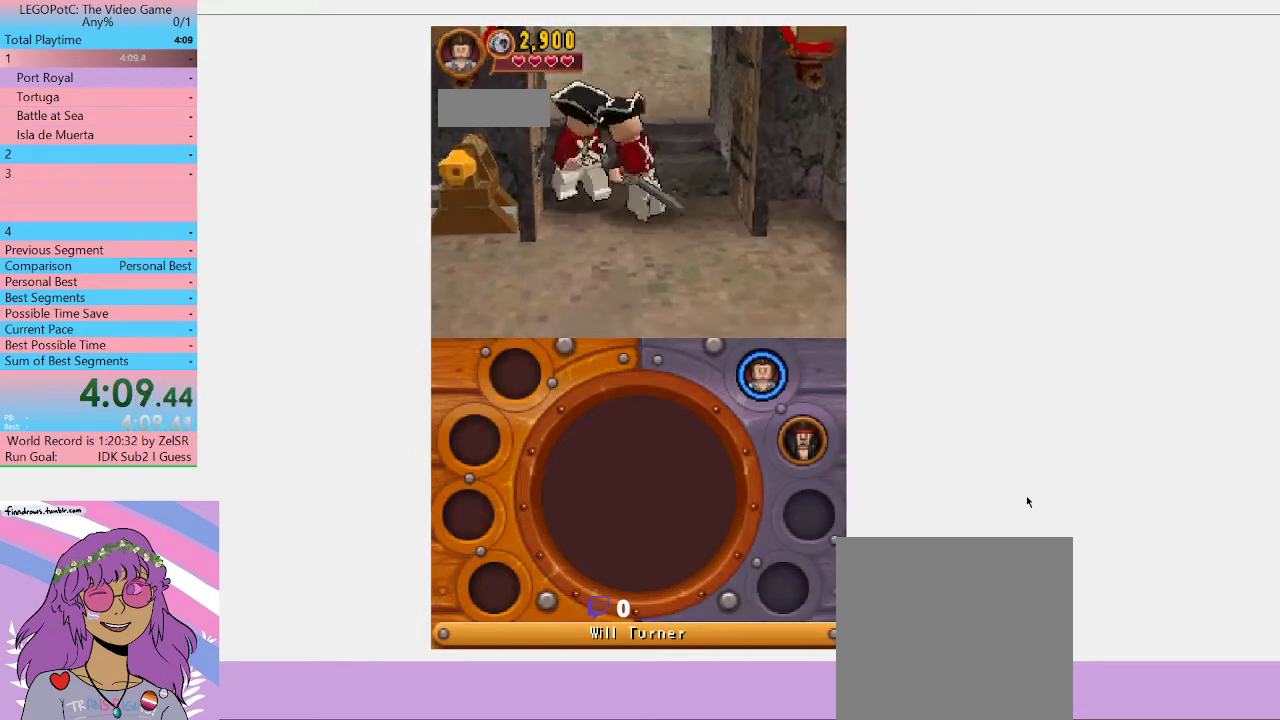
{"buttons": [], "left_stick": "center", "right_stick": "center", "button_events": []}
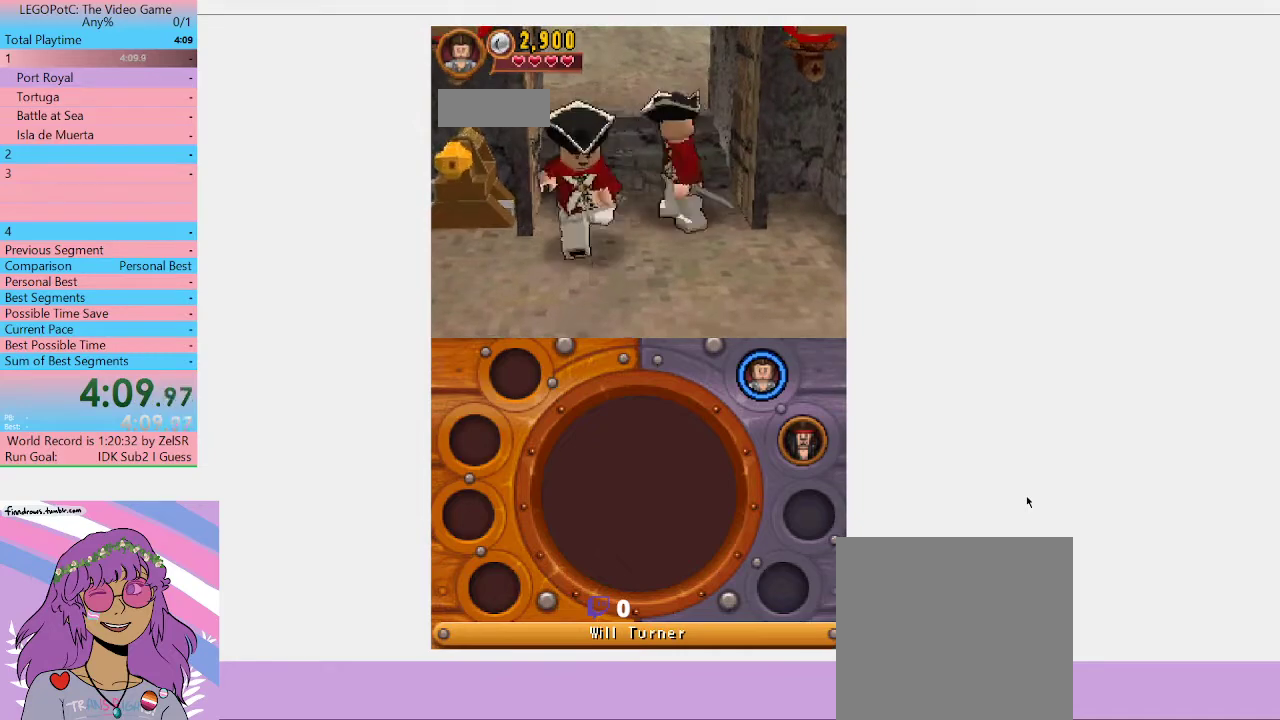
{"buttons": [], "left_stick": "center", "right_stick": "center", "button_events": []}
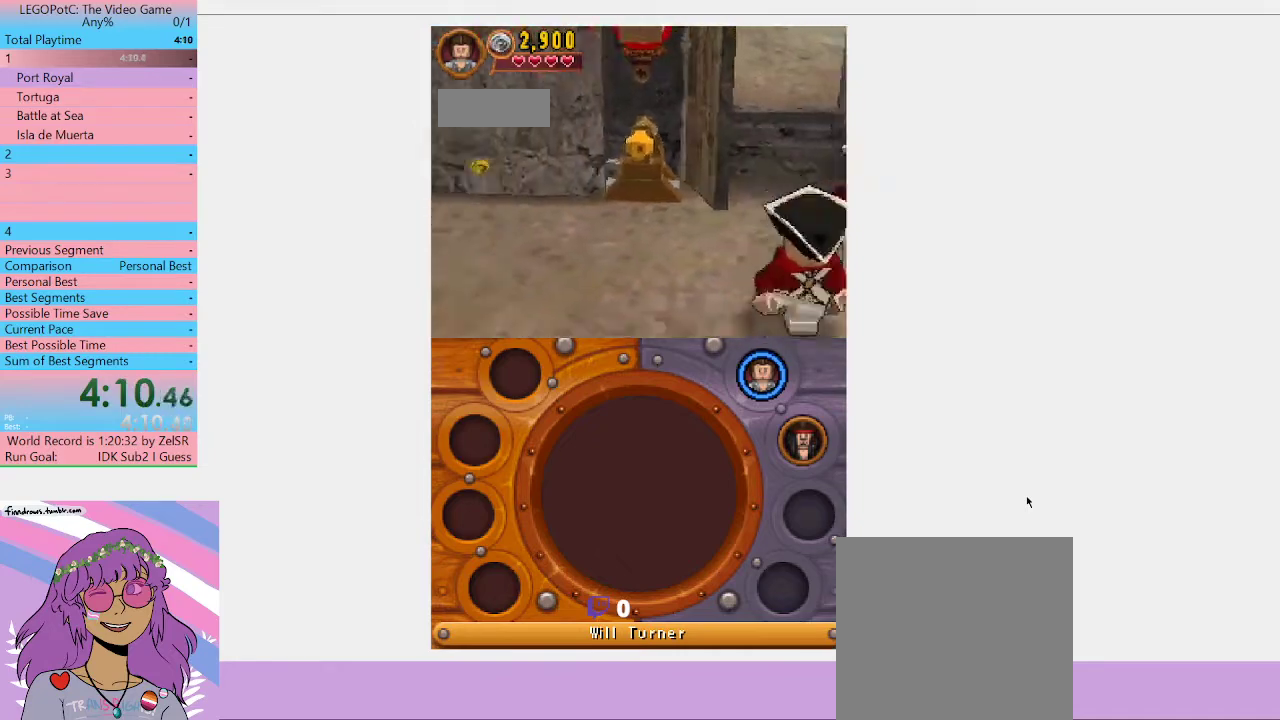
{"buttons": [], "left_stick": "center", "right_stick": "center", "button_events": []}
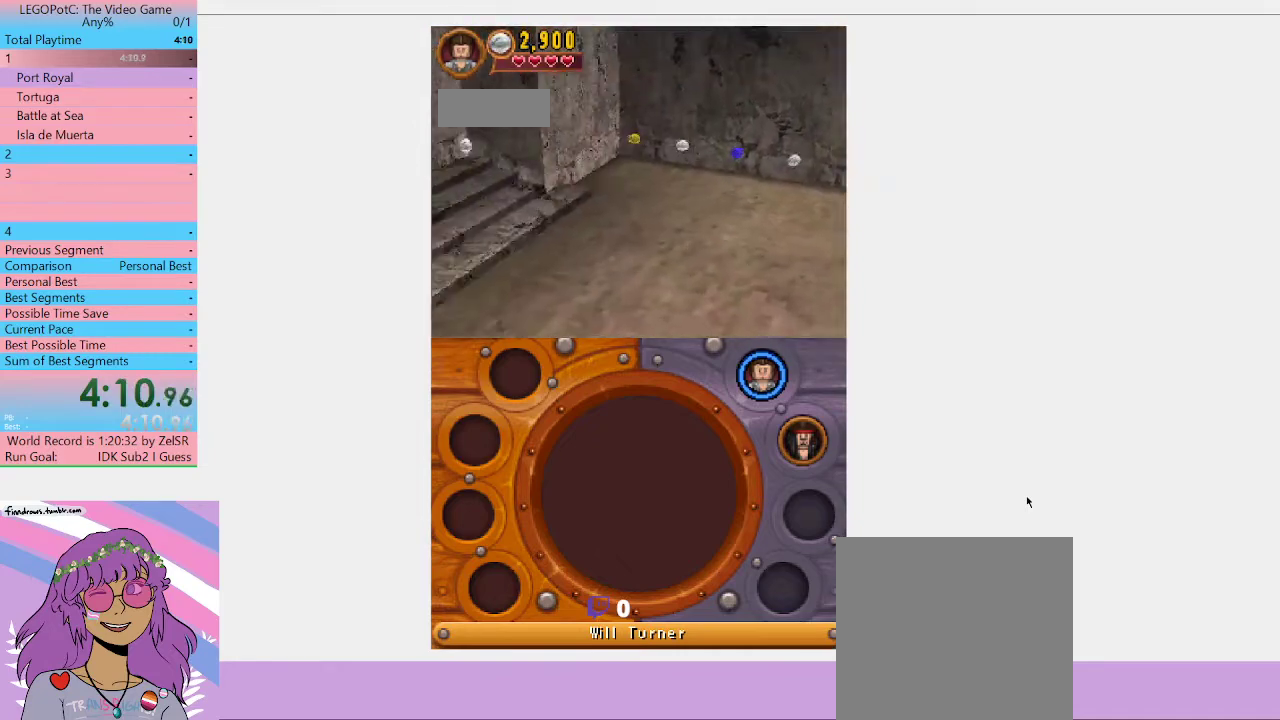
{"buttons": [], "left_stick": "down-right", "right_stick": "center", "button_events": []}
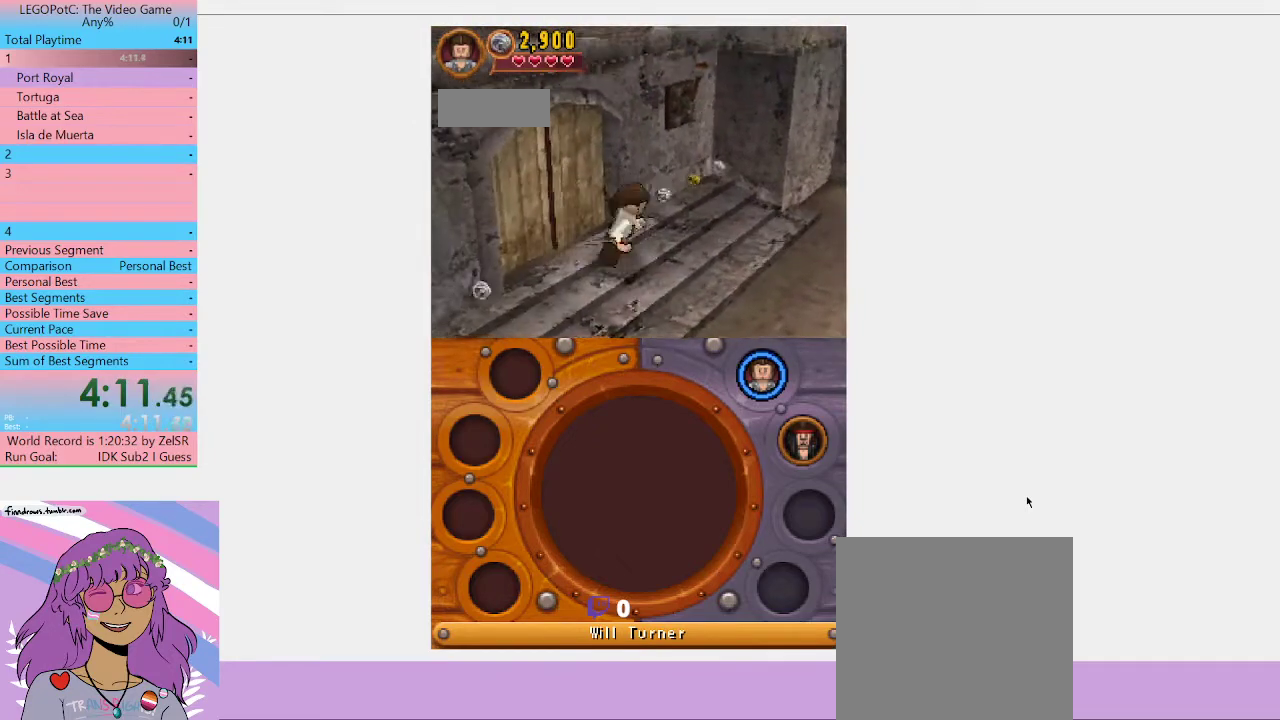
{"buttons": [], "left_stick": "down-right", "right_stick": "center", "button_events": []}
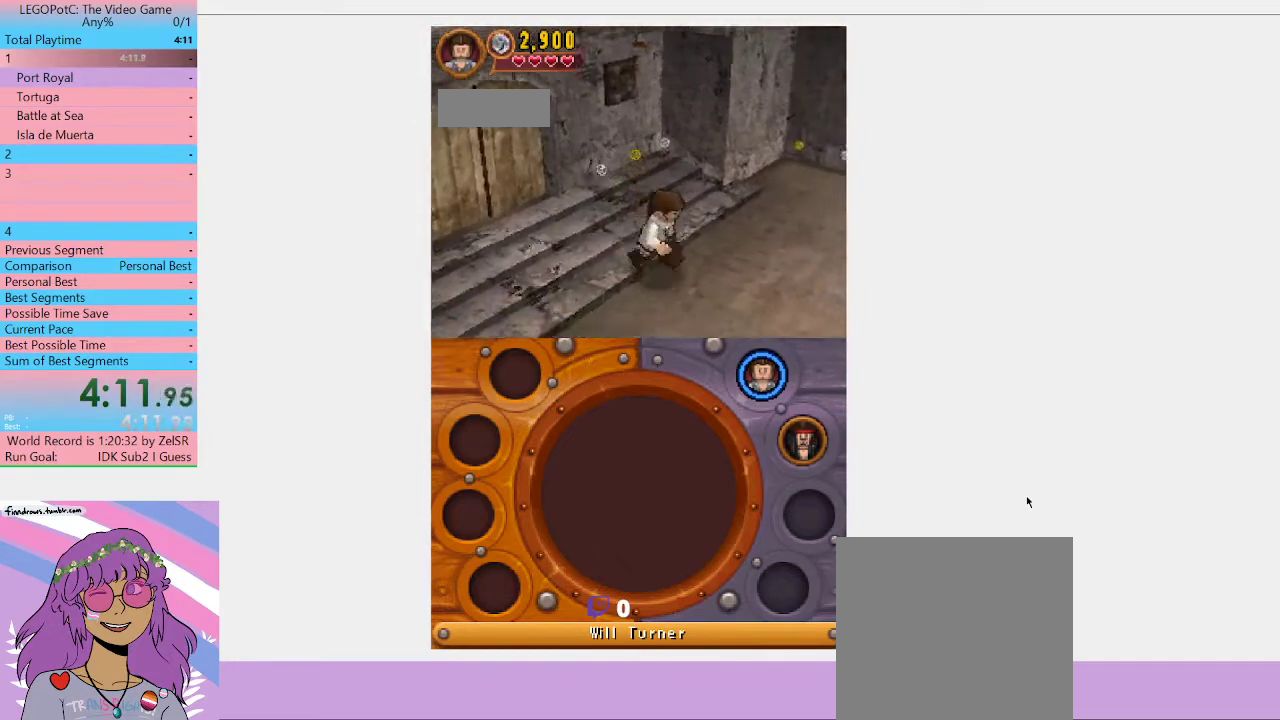
{"buttons": [], "left_stick": "center", "right_stick": "center", "button_events": [[367, "A", "down"], [433, "A", "up"]]}
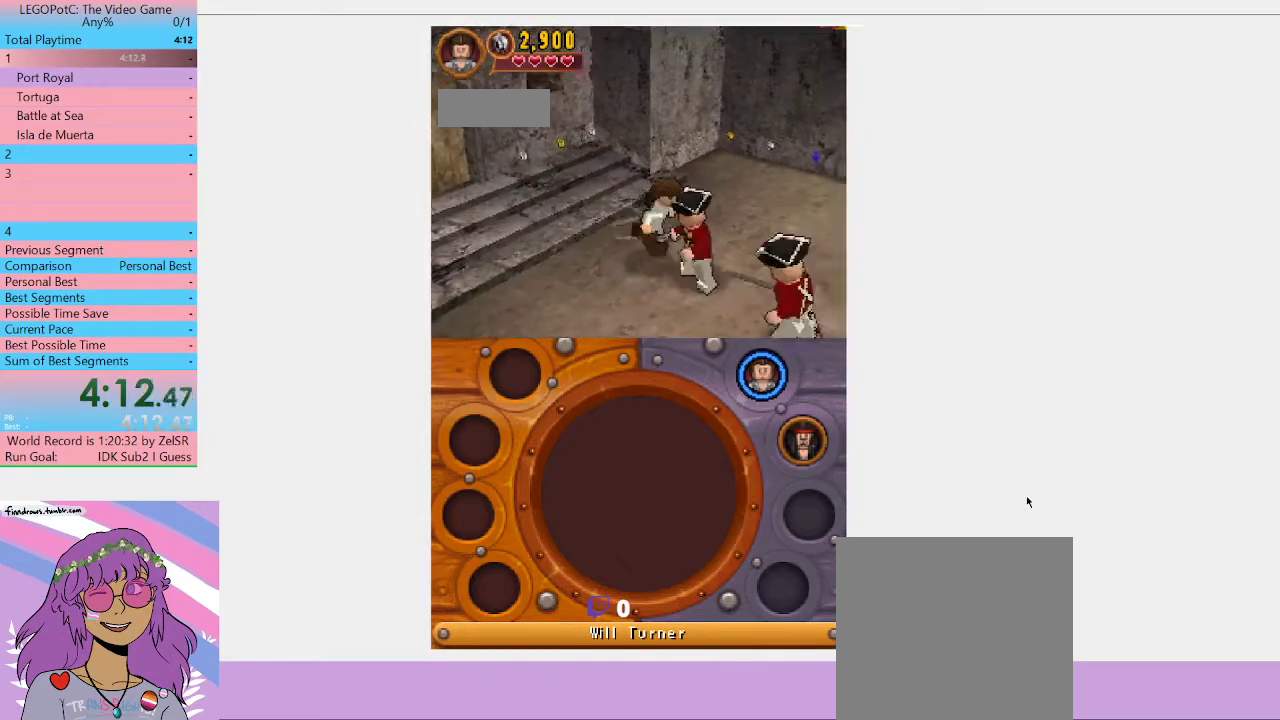
{"buttons": ["X"], "left_stick": "center", "right_stick": "center", "button_events": [[33, "X", "down"], [100, "X", "up"], [467, "X", "down"]]}
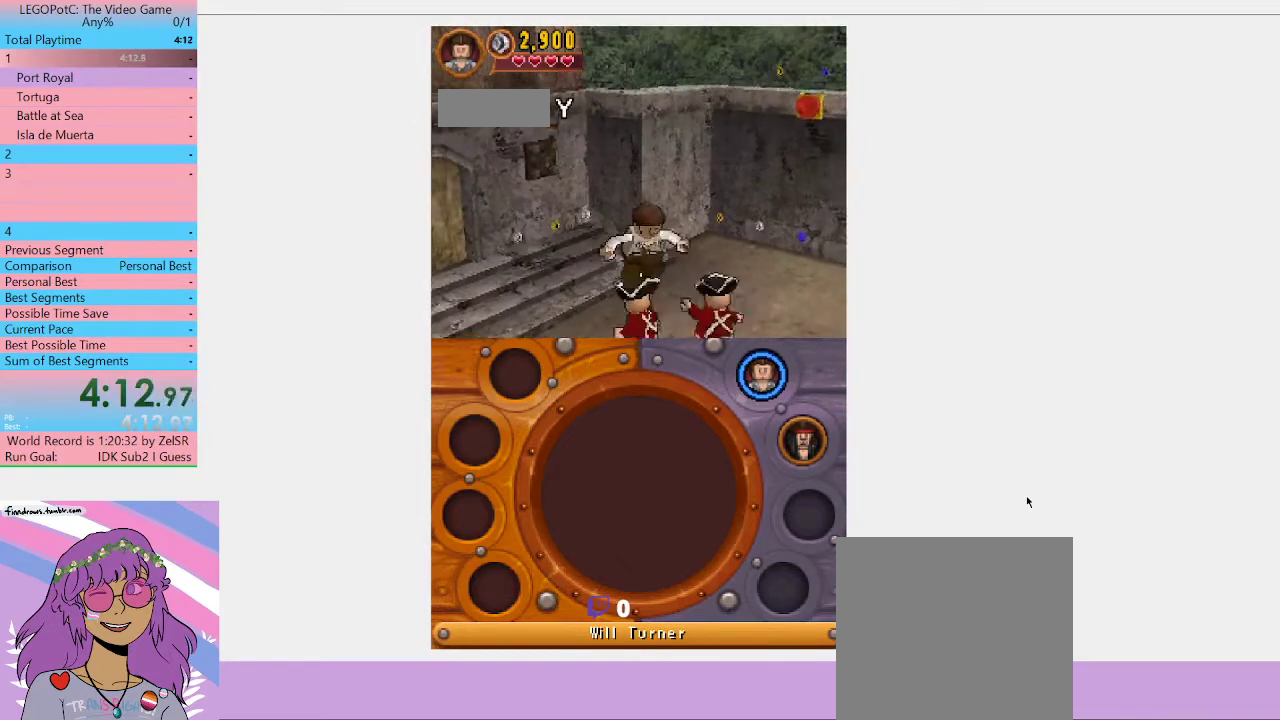
{"buttons": [], "left_stick": "down-right", "right_stick": "center", "button_events": [[33, "X", "up"], [100, "X", "down"], [200, "X", "up"], [300, "X", "down"], [500, "X", "up"]]}
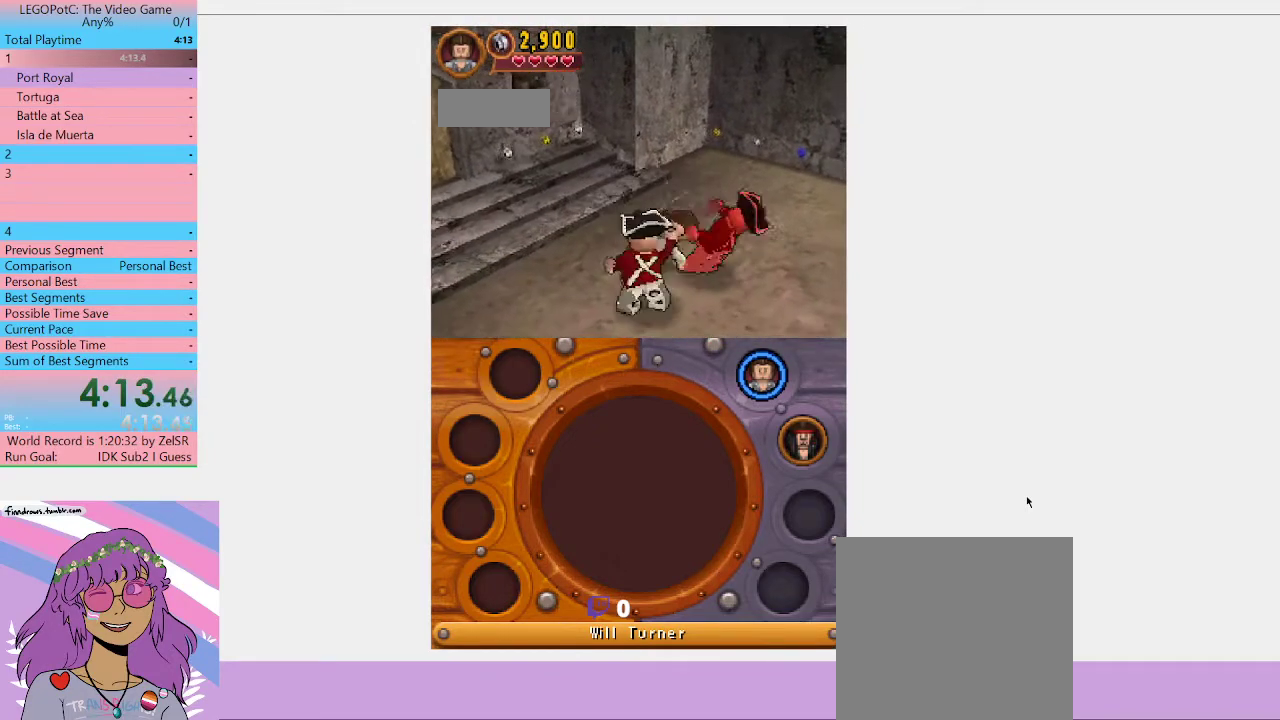
{"buttons": ["X"], "left_stick": "down", "right_stick": "center", "button_events": [[67, "X", "down"], [200, "X", "up"], [500, "X", "down"]]}